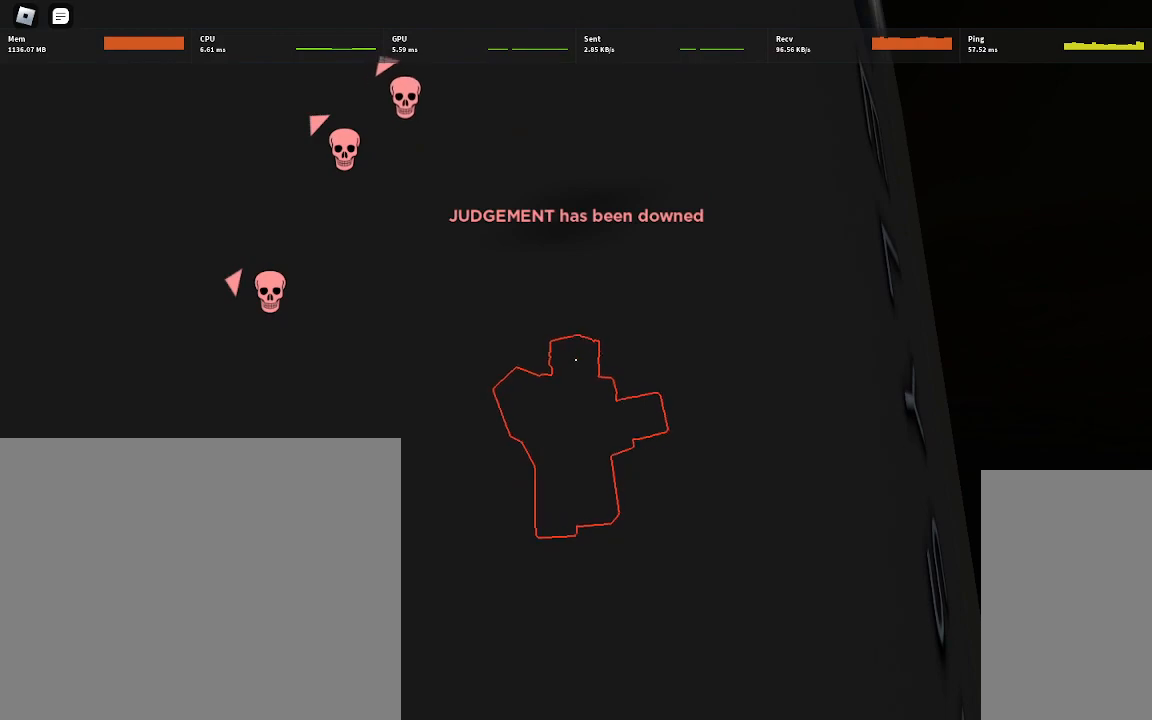
Gameplay with keyboard and mouse; each line is a JSON object with the keys and mouse buttons held at the frame after it. "events" lists presses ("down") and releases ("up") of "a", "ctrl", "d", "e", "q", "s", "shift", "space", "w", "mouse_left", "mouse_wheel", "mouse_right", "mouse_mb4" and "mouse_mb5" between this image and that frame as [ms after this image, input, new state], when the widget could be followed in between. "mouse_left", "mouse_wheel", "mouse_right", "mouse_mb4", "mouse_mb5" = the "left", "wheel", "right", "mb4", "mb5" buttons of the "mouse" list. No other keys are recorded. "wheel" means that the mouse wheel is clicked or scrolled. Mouse movement is not recorded.
{"keys": [], "mouse": [], "events": [[50, "w", "down"], [483, "w", "up"]]}
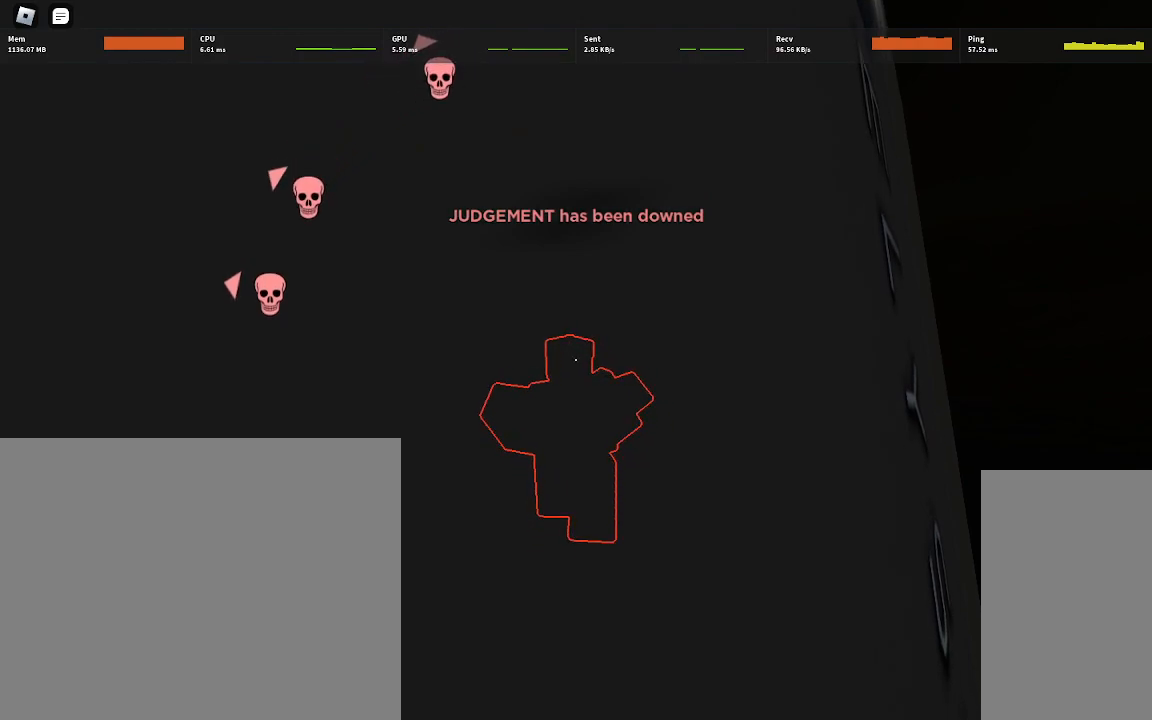
{"keys": ["w"], "mouse": [], "events": [[167, "w", "down"]]}
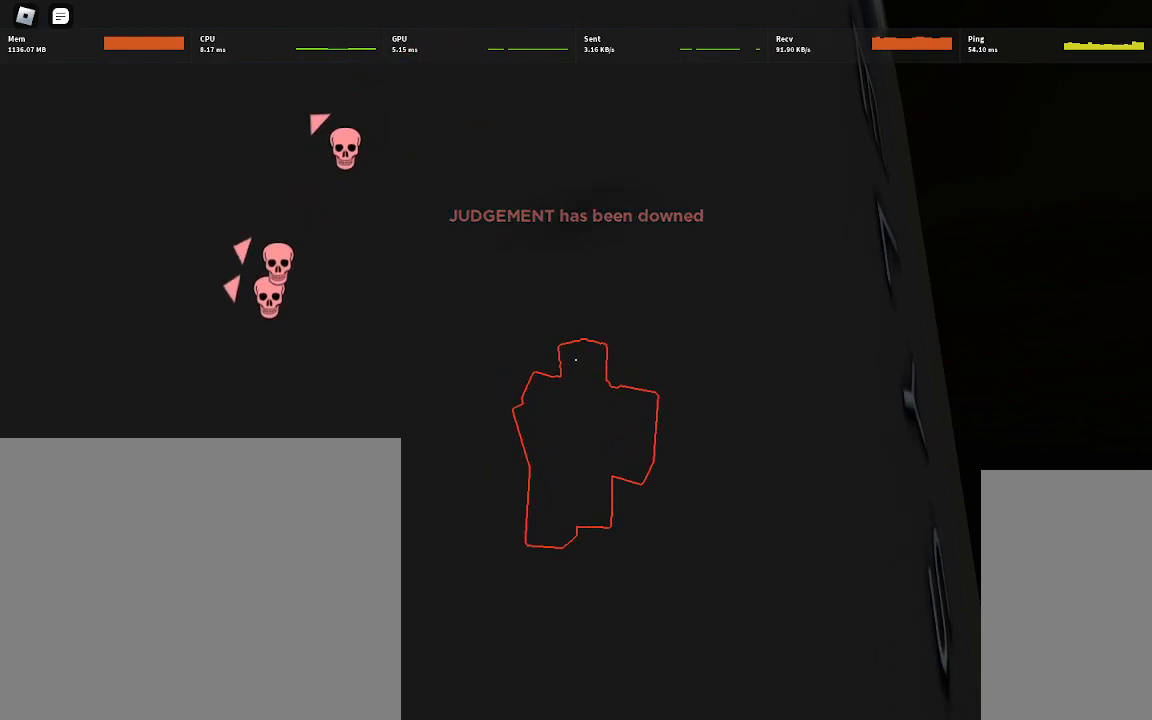
{"keys": [], "mouse": [], "events": [[133, "w", "up"]]}
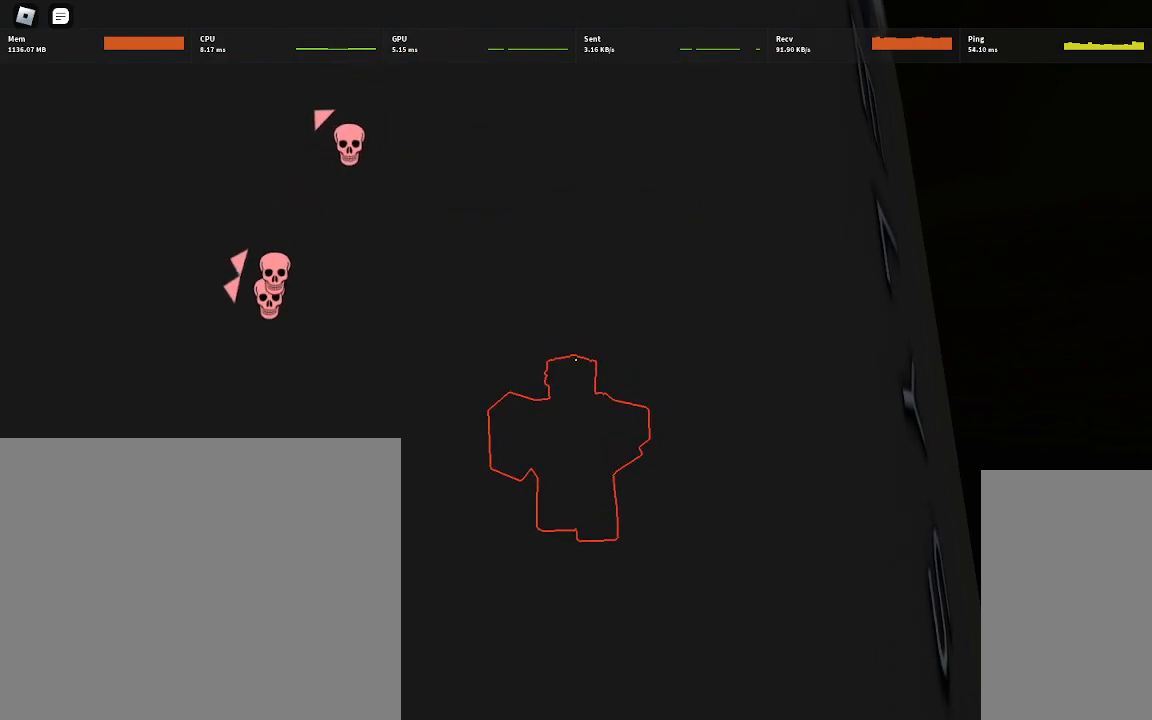
{"keys": [], "mouse": [], "events": []}
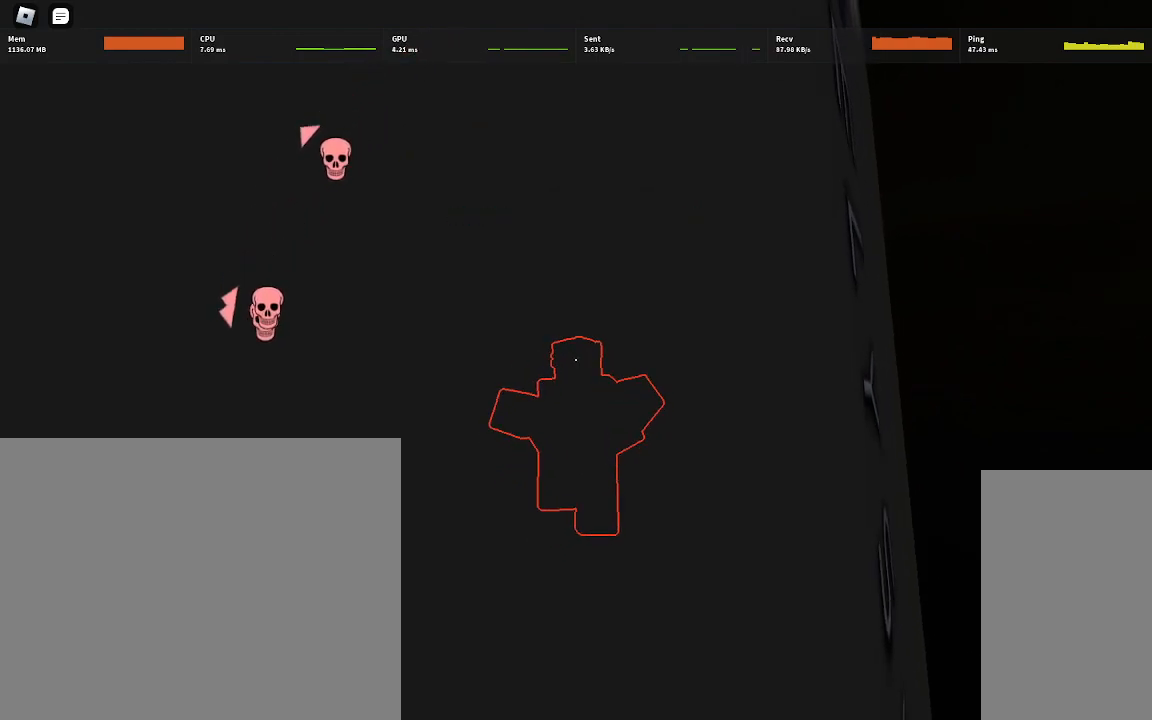
{"keys": [], "mouse": [], "events": []}
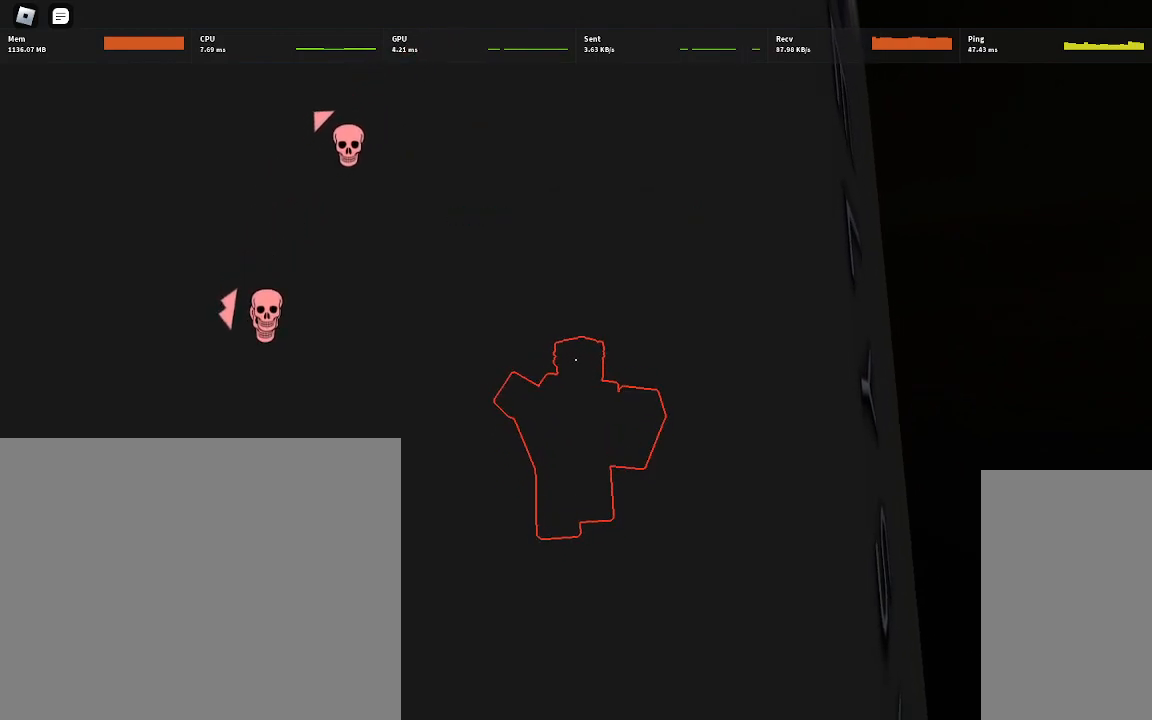
{"keys": [], "mouse": [], "events": []}
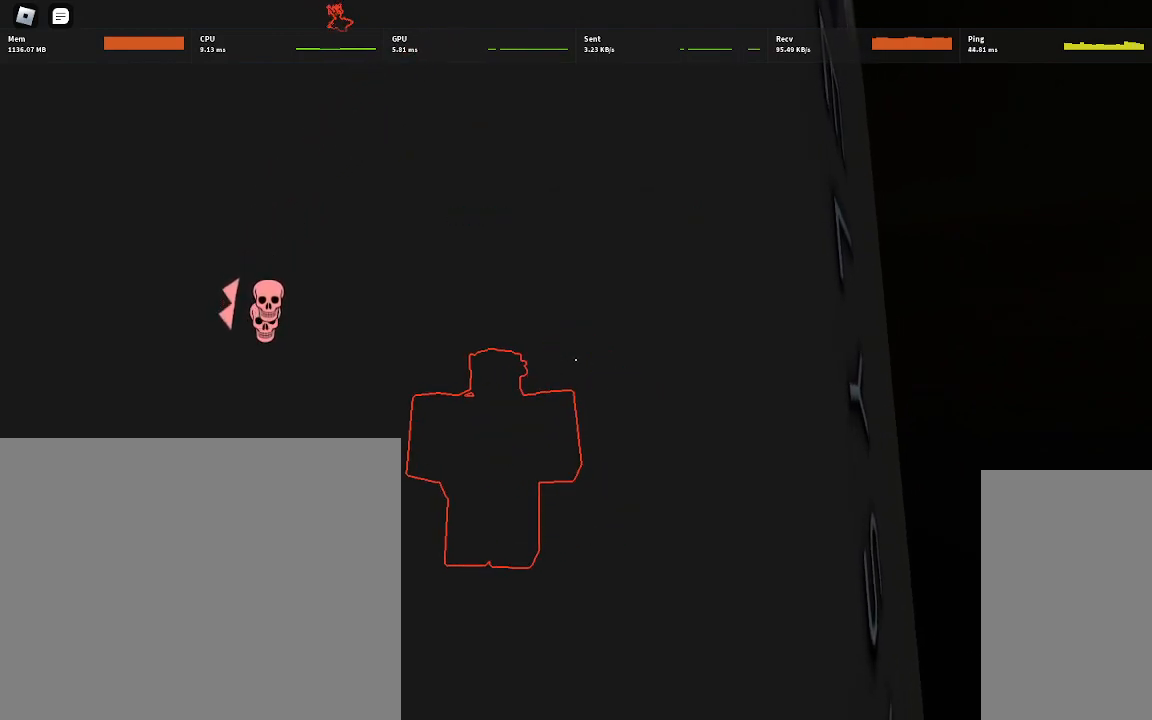
{"keys": [], "mouse": [], "events": [[317, "w", "down"], [417, "w", "up"]]}
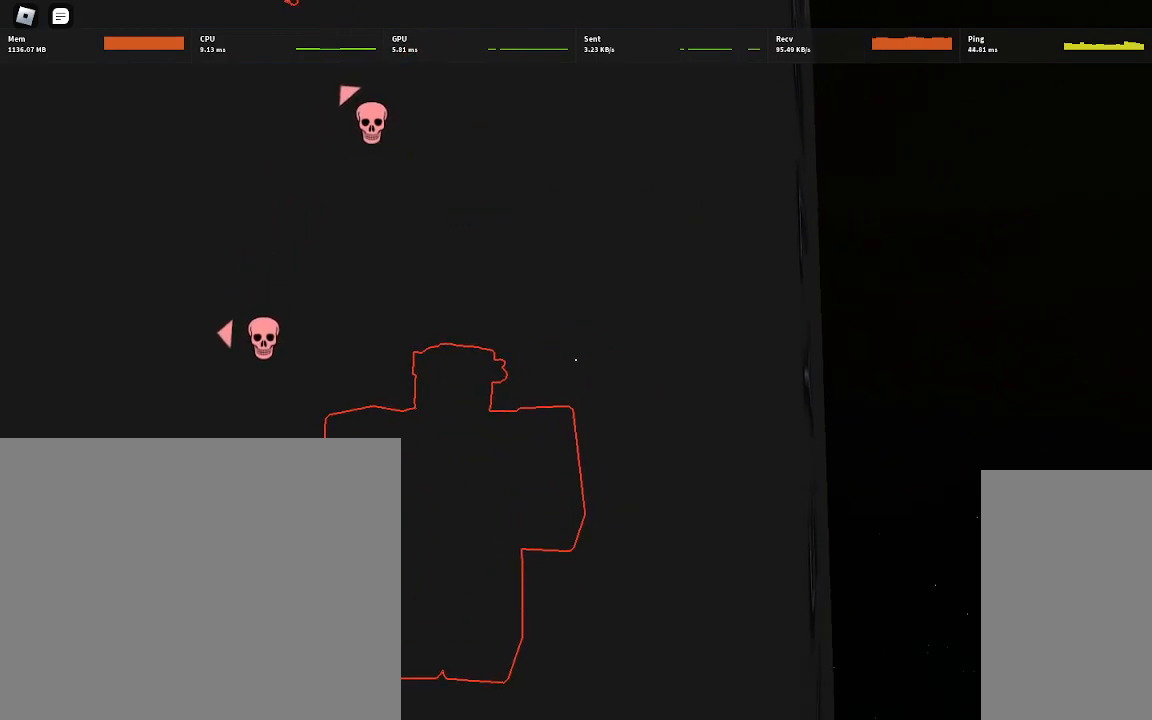
{"keys": [], "mouse": [], "events": []}
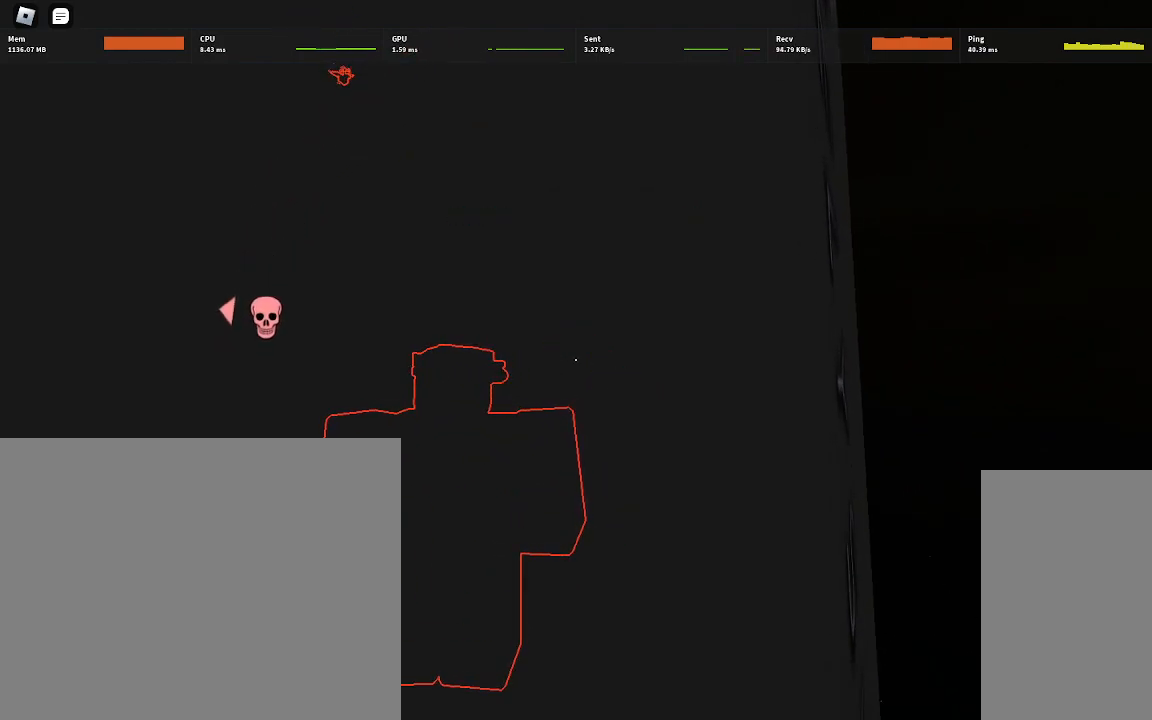
{"keys": [], "mouse": [], "events": []}
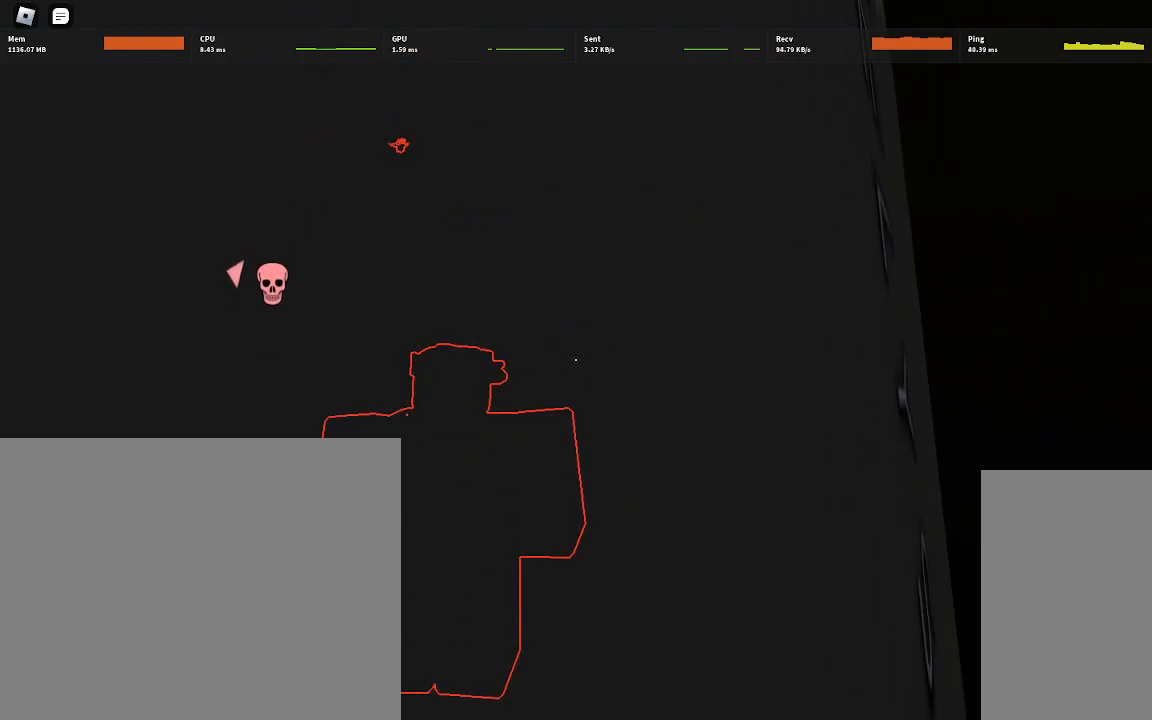
{"keys": [], "mouse": ["wheel"], "events": [[250, "mouse_wheel", "down"]]}
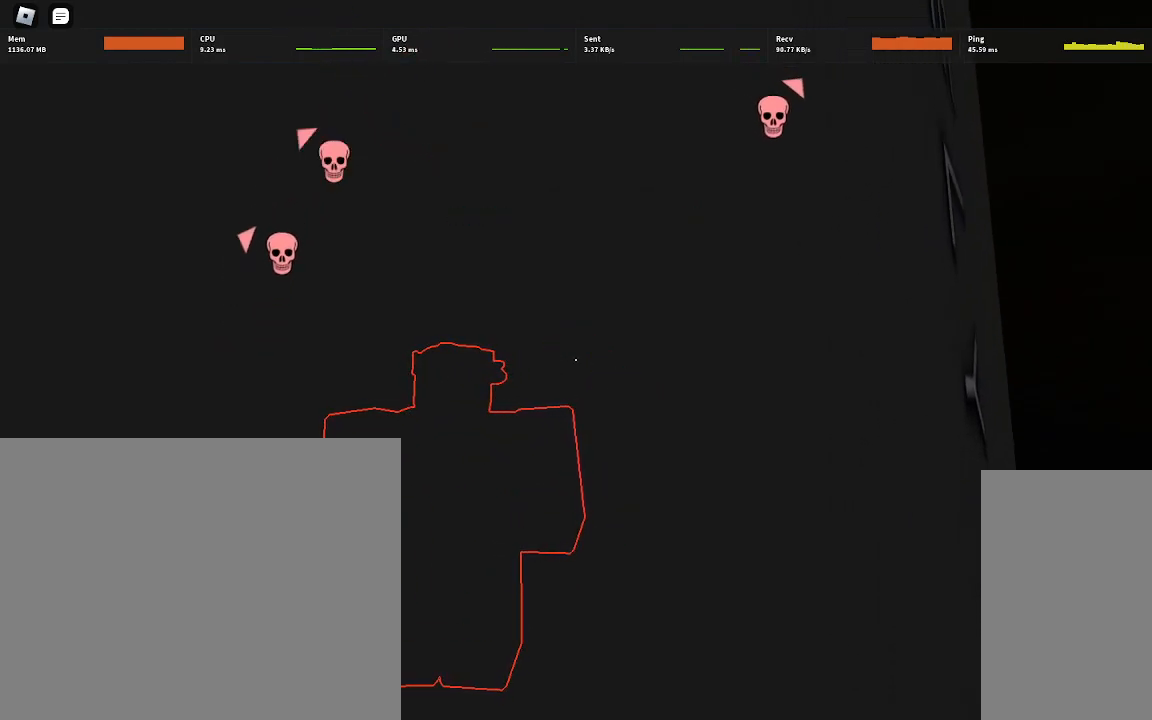
{"keys": [], "mouse": [], "events": [[217, "mouse_wheel", "up"]]}